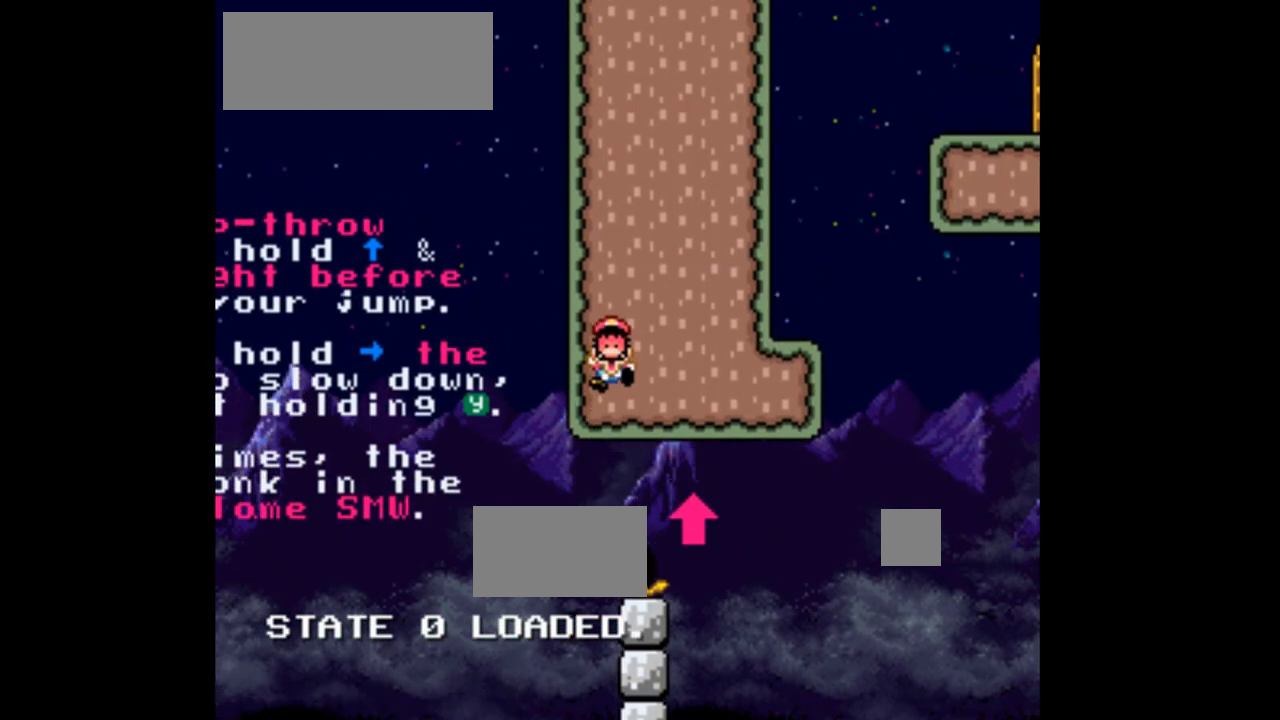
Gameplay with a controller (Nintendo layout); each line is a JSON object with the inputs held at the frame after it (dt_ms = milliseconds from this image to that frame). "events" lists button and stick changes between this image and that frame as [ms after this image, input, new state], when the widget could be followed in between. Not read: L3 R1 R3.
{"dt_ms": 500, "buttons": ["Y"], "events": []}
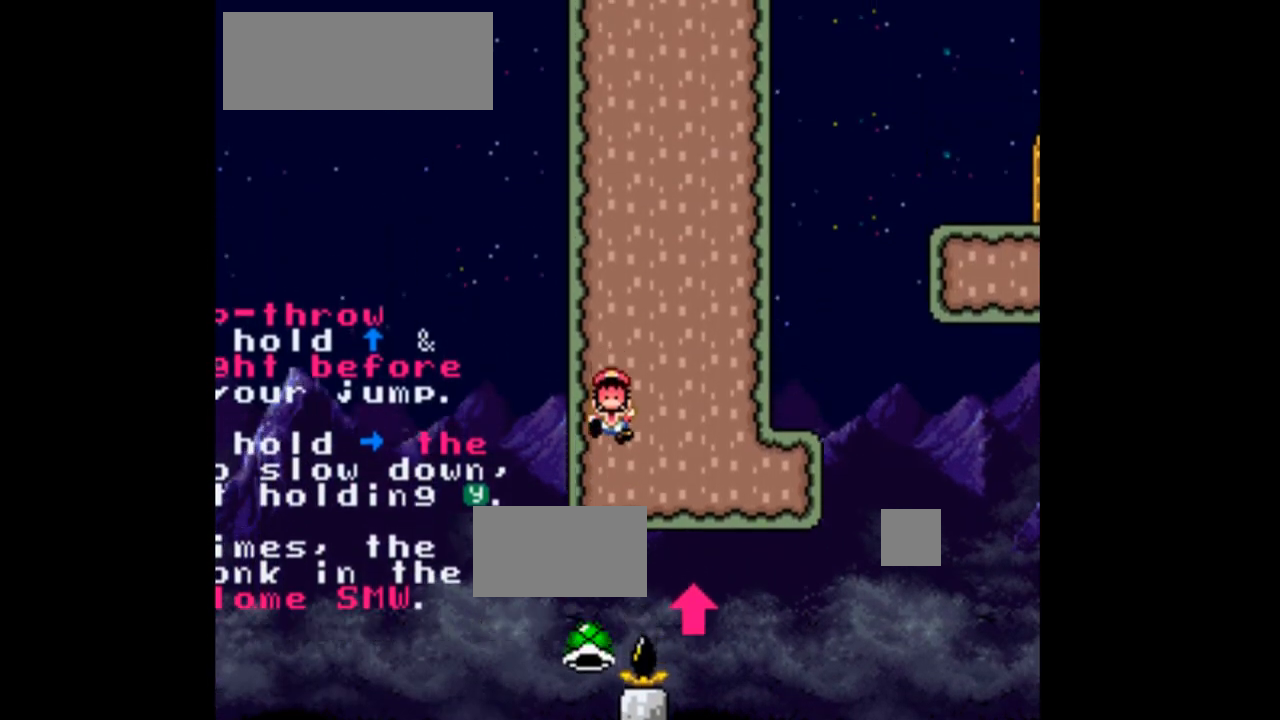
{"dt_ms": 500, "buttons": ["Y"], "events": []}
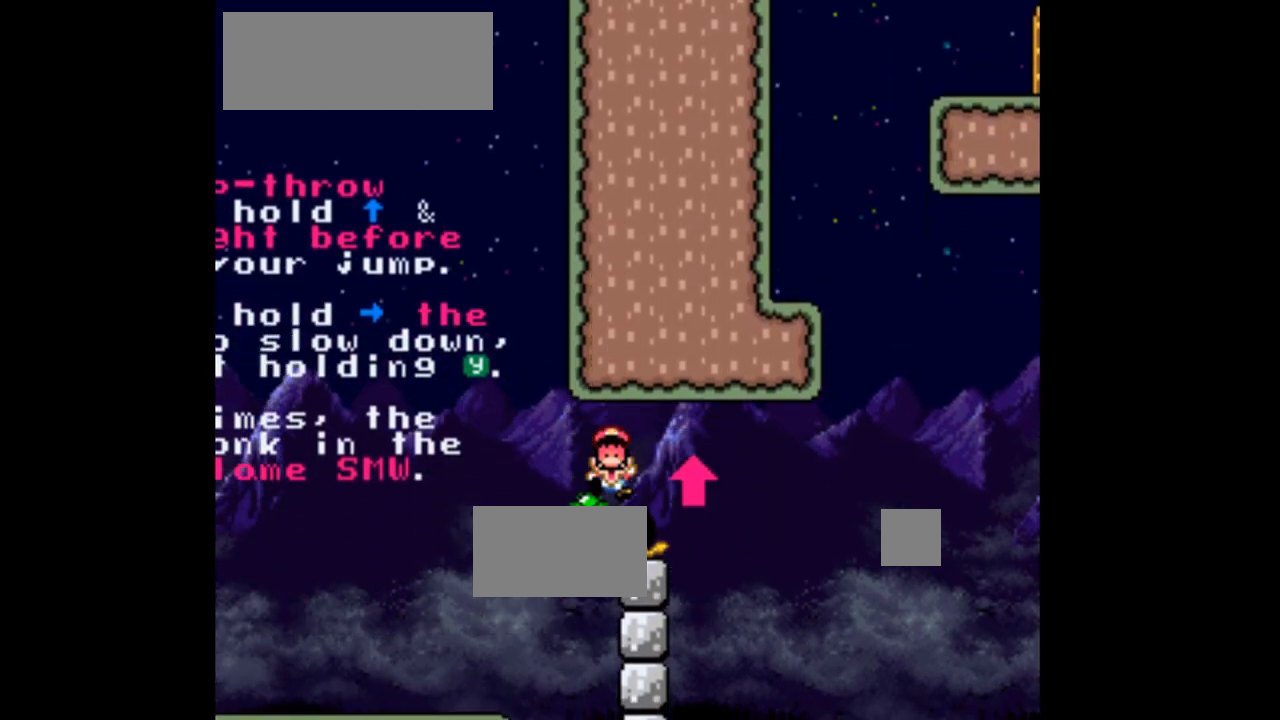
{"dt_ms": 500, "buttons": ["Y"], "events": []}
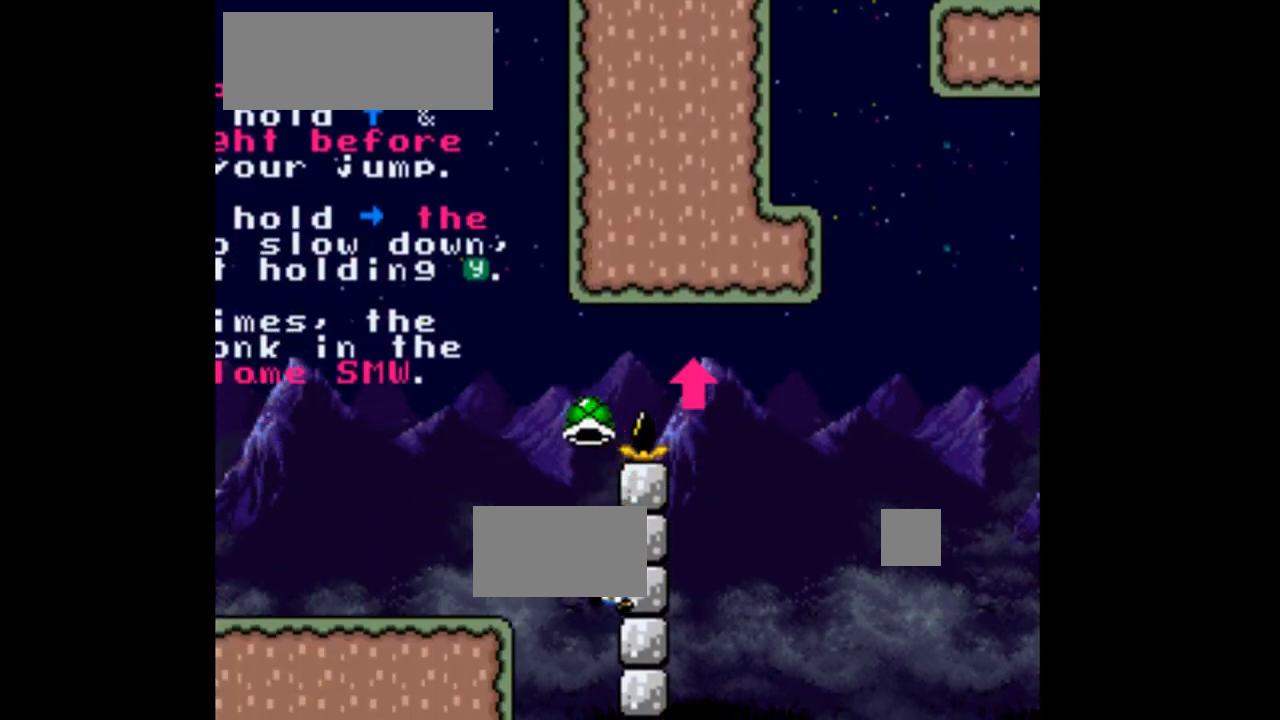
{"dt_ms": 500, "buttons": ["Y"], "events": []}
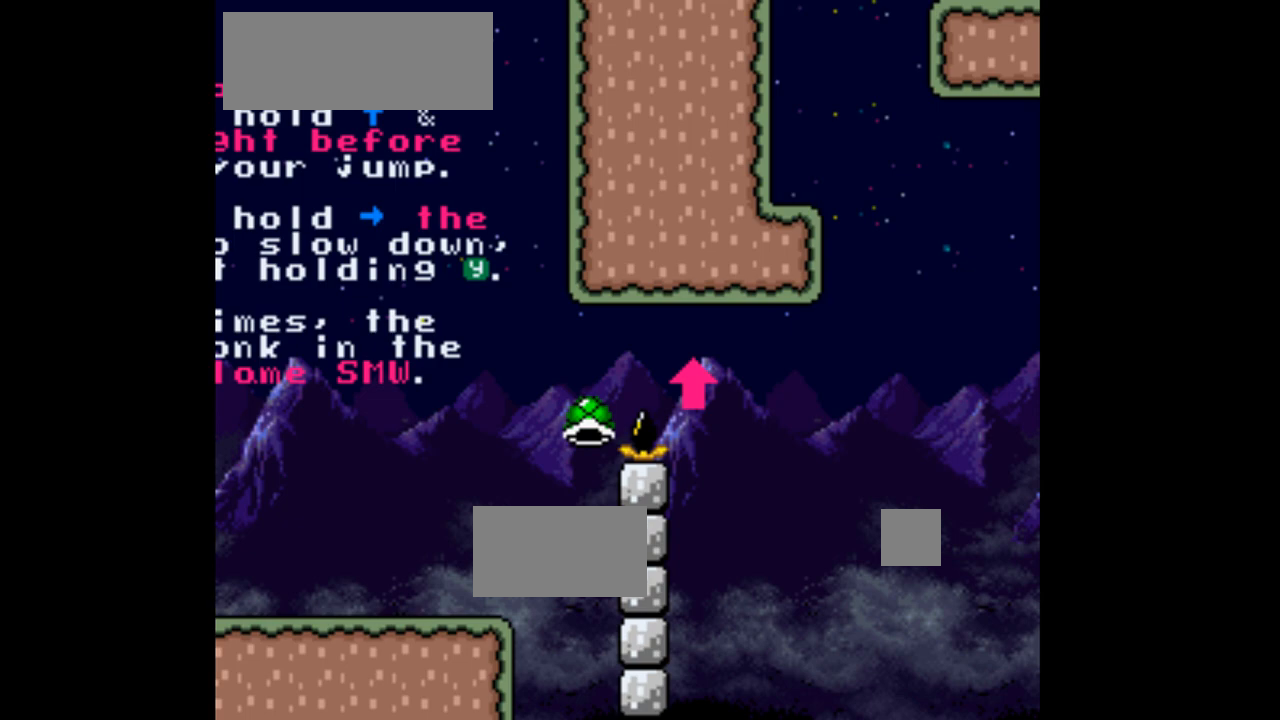
{"dt_ms": 500, "buttons": ["Y", "DPAD_RIGHT"], "events": [[467, "DPAD_RIGHT", "down"]]}
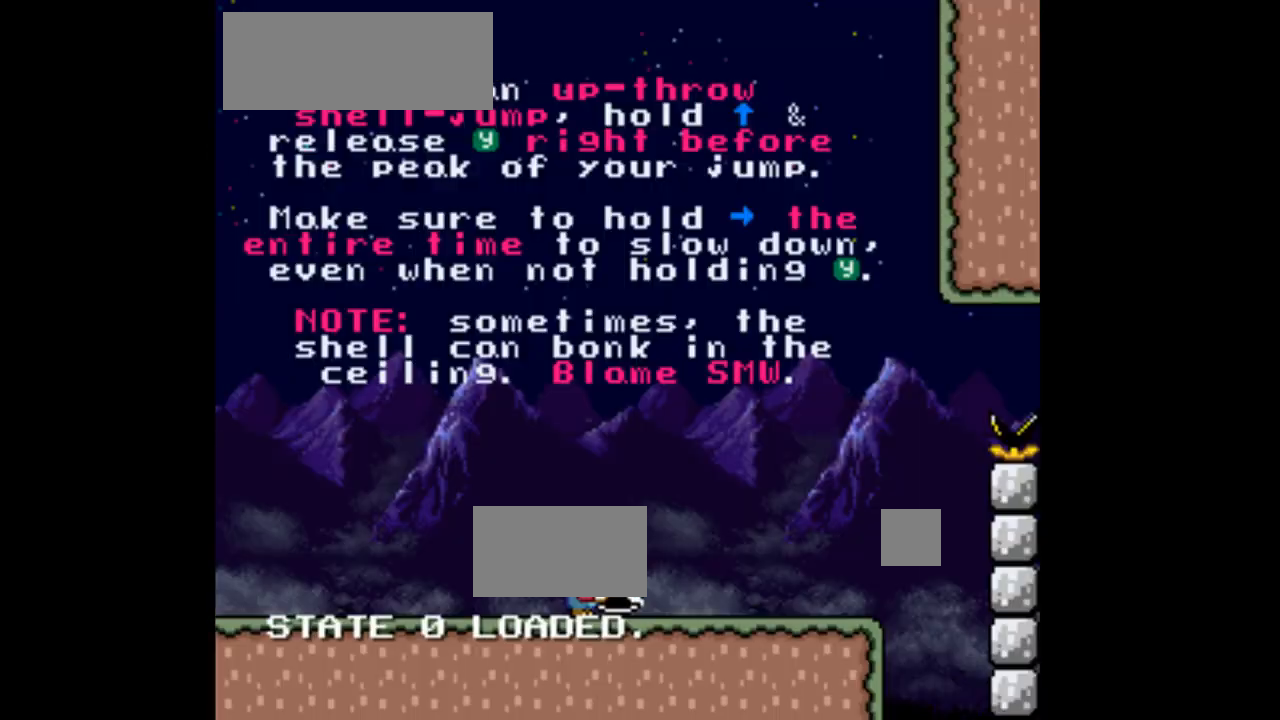
{"dt_ms": 500, "buttons": ["Y", "DPAD_RIGHT"], "events": []}
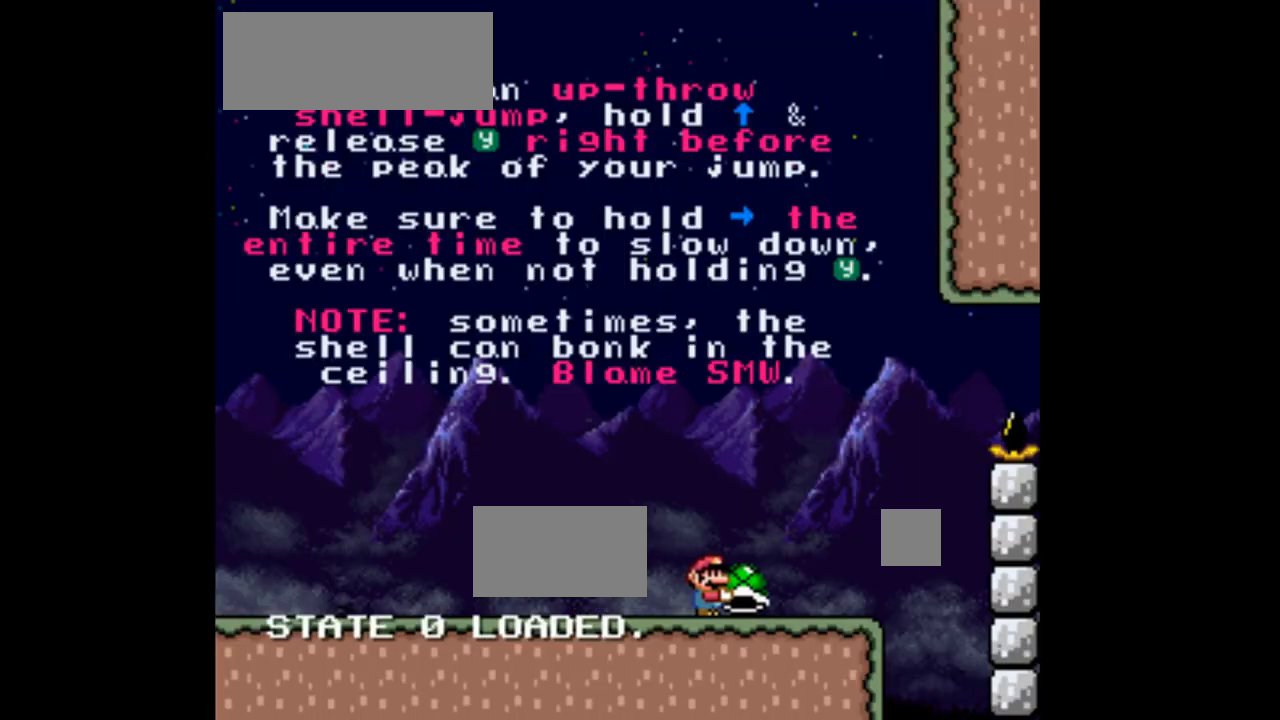
{"dt_ms": 1000, "buttons": ["Y", "DPAD_RIGHT"], "events": [[67, "DPAD_RIGHT", "up"], [333, "DPAD_LEFT", "down"], [667, "DPAD_LEFT", "up"], [767, "DPAD_RIGHT", "down"]]}
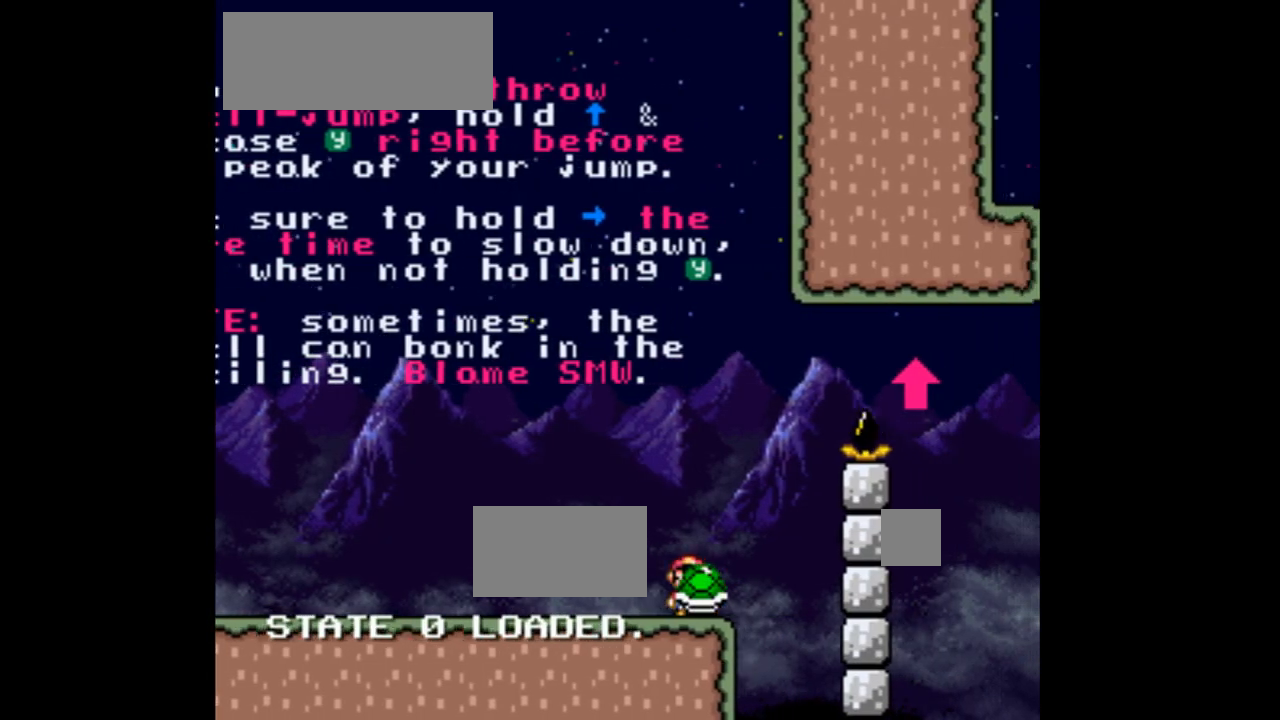
{"dt_ms": 500, "buttons": ["Y"], "events": [[67, "DPAD_RIGHT", "up"]]}
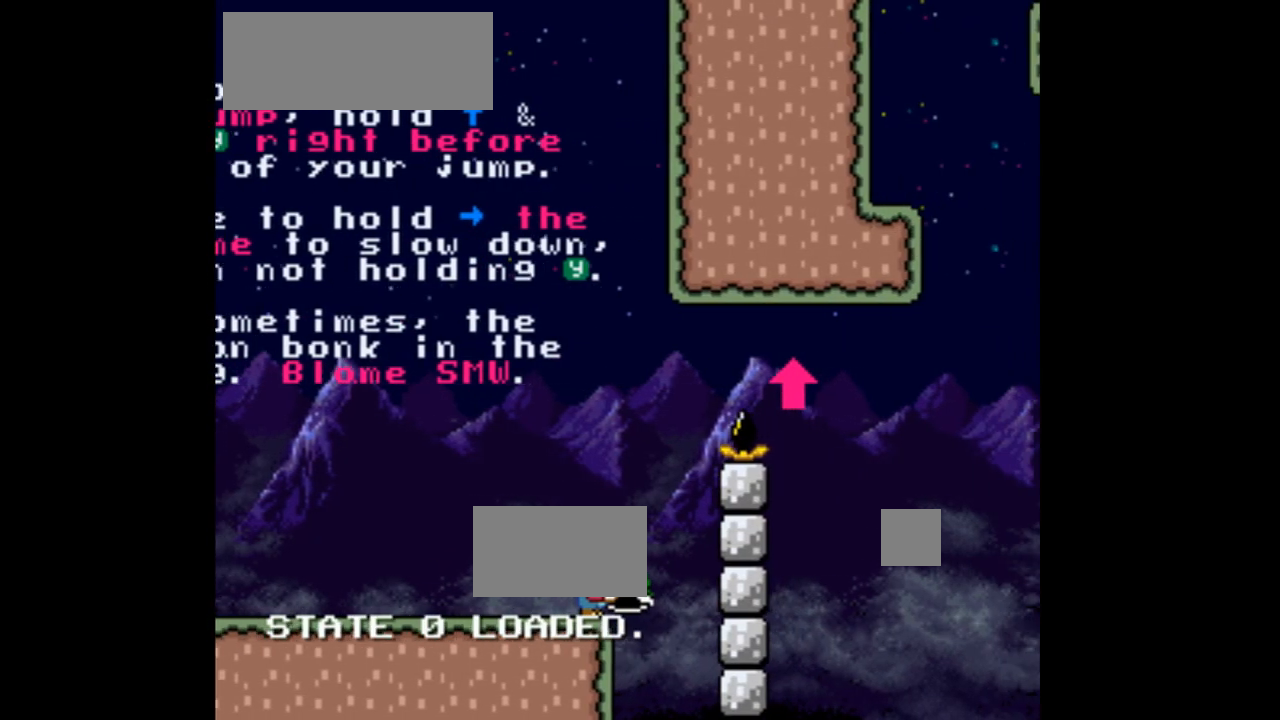
{"dt_ms": 500, "buttons": ["B", "Y", "DPAD_RIGHT"], "events": [[233, "DPAD_RIGHT", "down"], [400, "B", "down"]]}
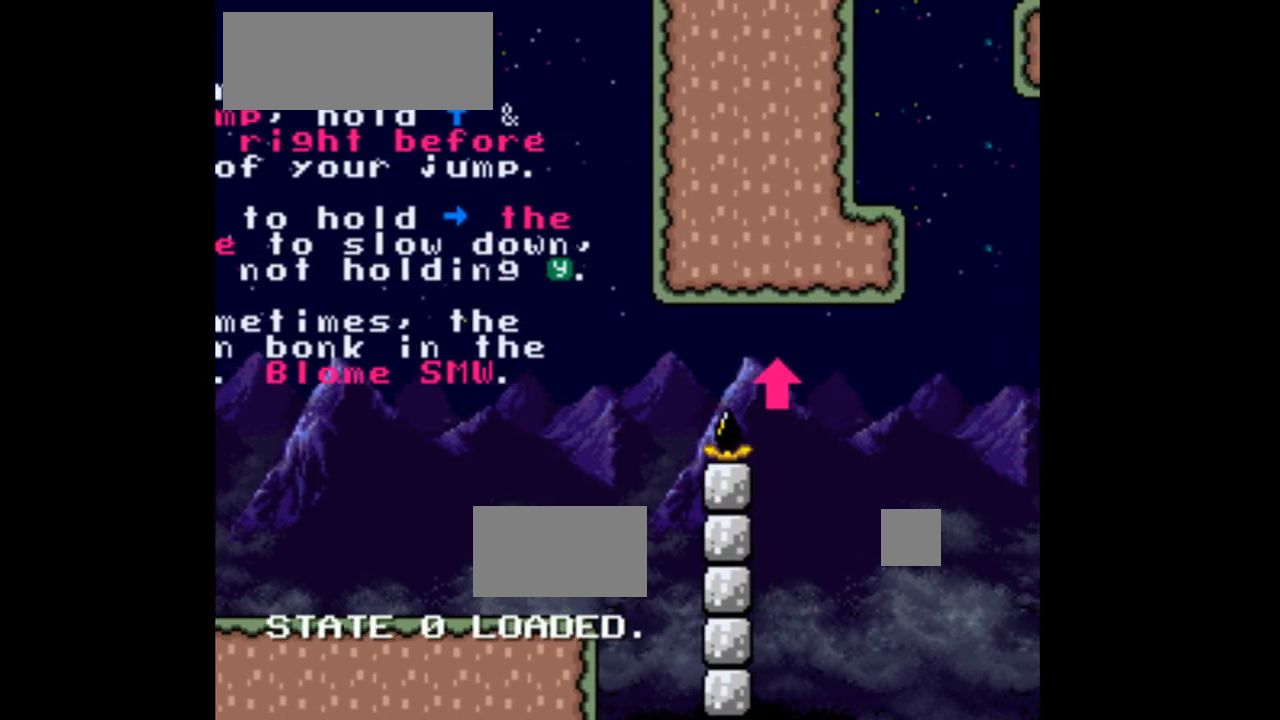
{"dt_ms": 500, "buttons": ["B", "Y", "DPAD_DOWN"], "events": [[100, "DPAD_RIGHT", "up"], [433, "DPAD_DOWN", "down"]]}
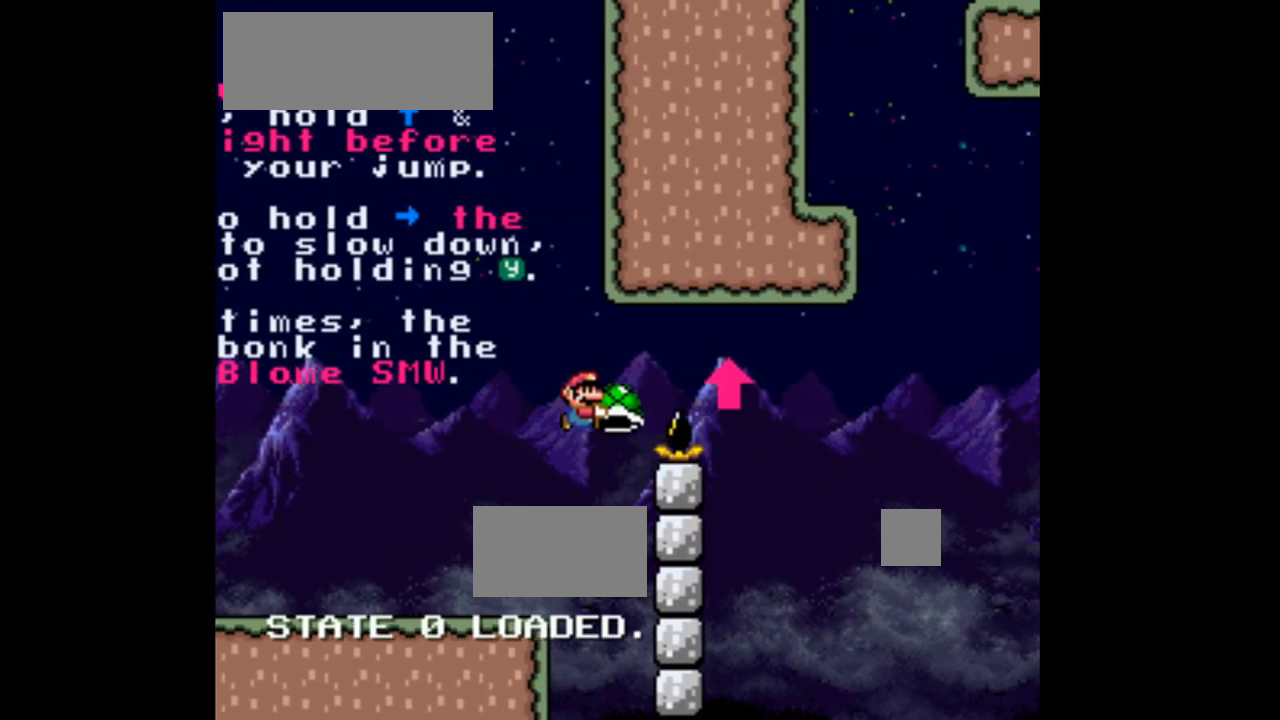
{"dt_ms": 500, "buttons": ["B", "DPAD_LEFT"], "events": [[100, "Y", "up"], [267, "DPAD_LEFT", "down"], [300, "DPAD_DOWN", "up"]]}
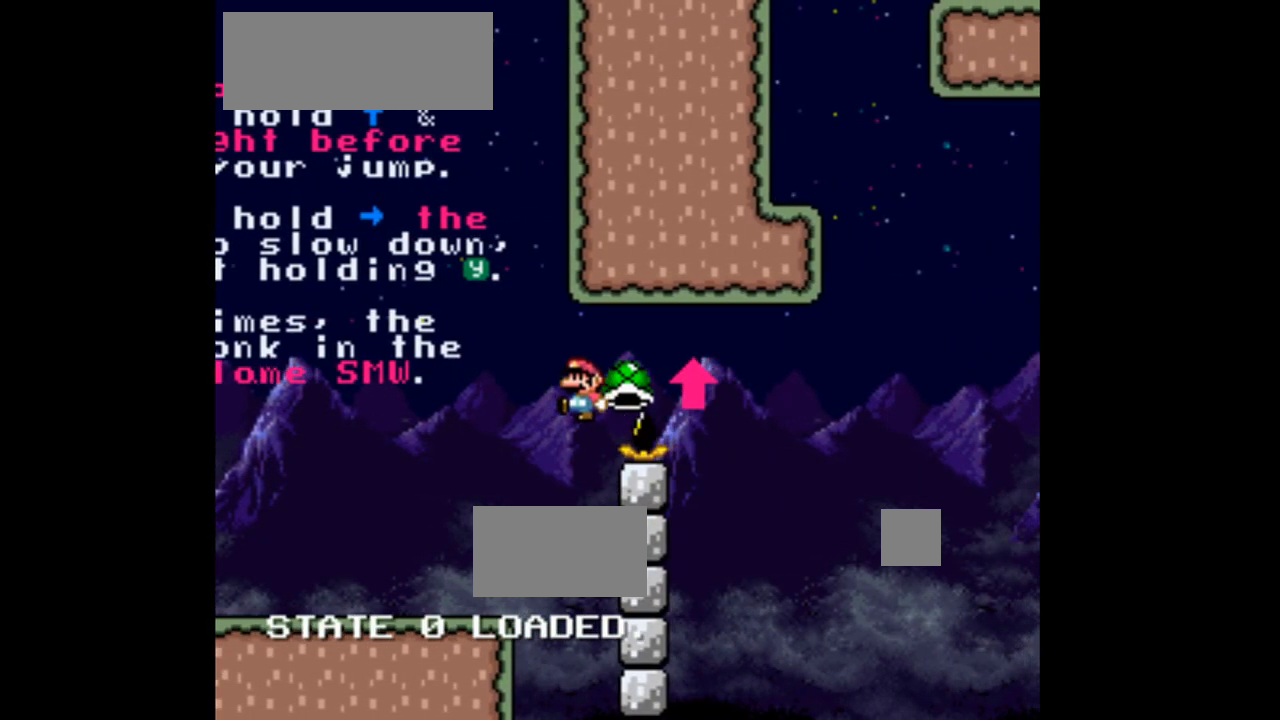
{"dt_ms": 500, "buttons": ["B", "DPAD_LEFT"], "events": []}
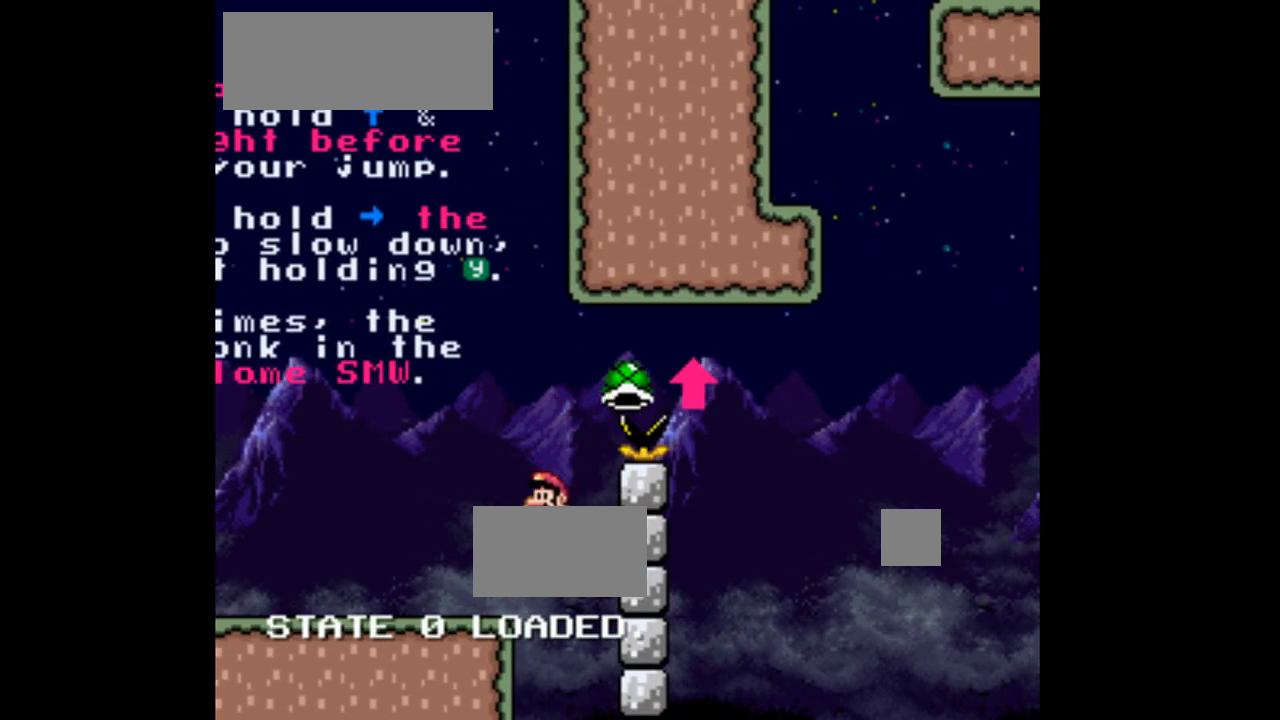
{"dt_ms": 500, "buttons": ["B", "Y", "DPAD_LEFT"], "events": [[267, "Y", "down"]]}
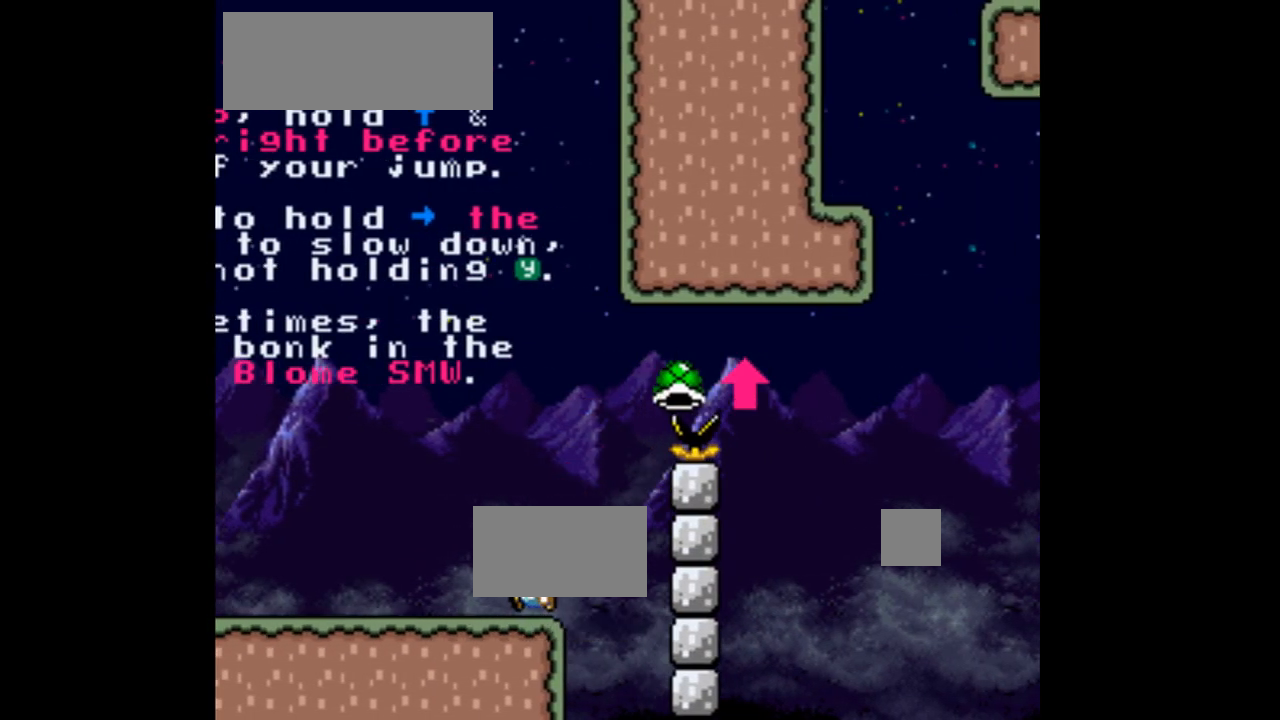
{"dt_ms": 500, "buttons": ["Y", "DPAD_LEFT"], "events": [[133, "B", "up"]]}
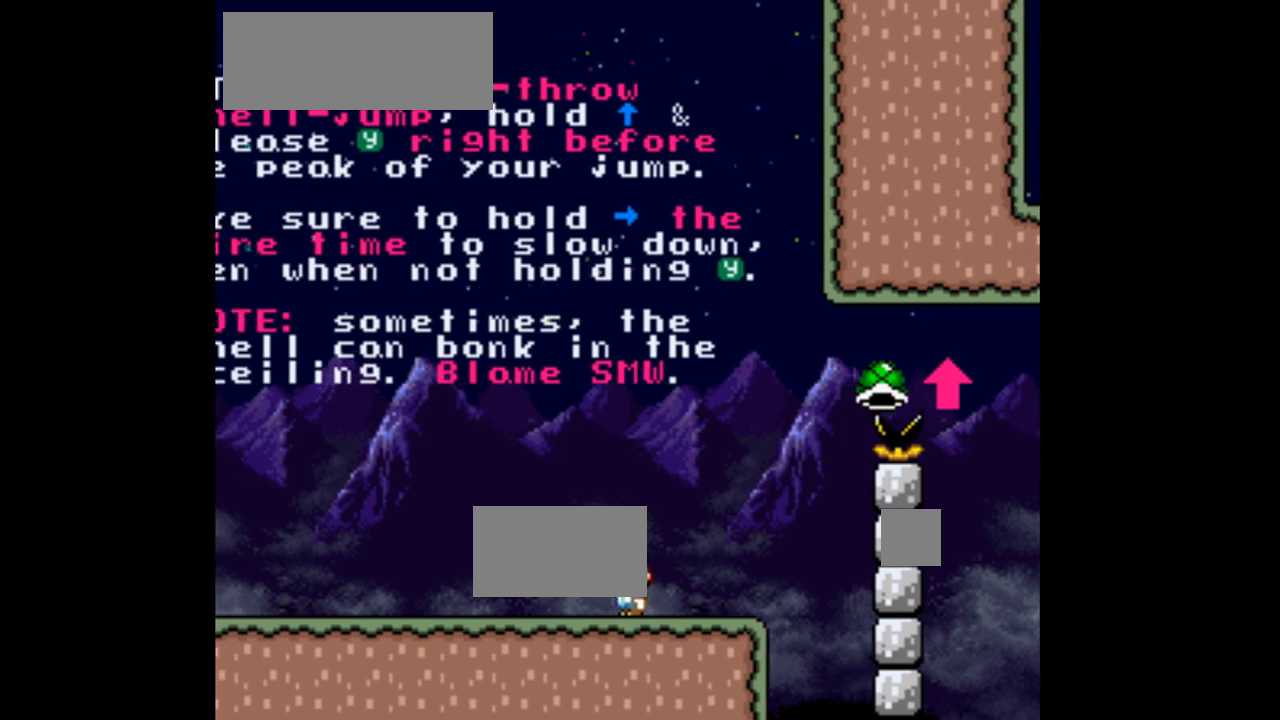
{"dt_ms": 500, "buttons": ["Y", "DPAD_LEFT"], "events": []}
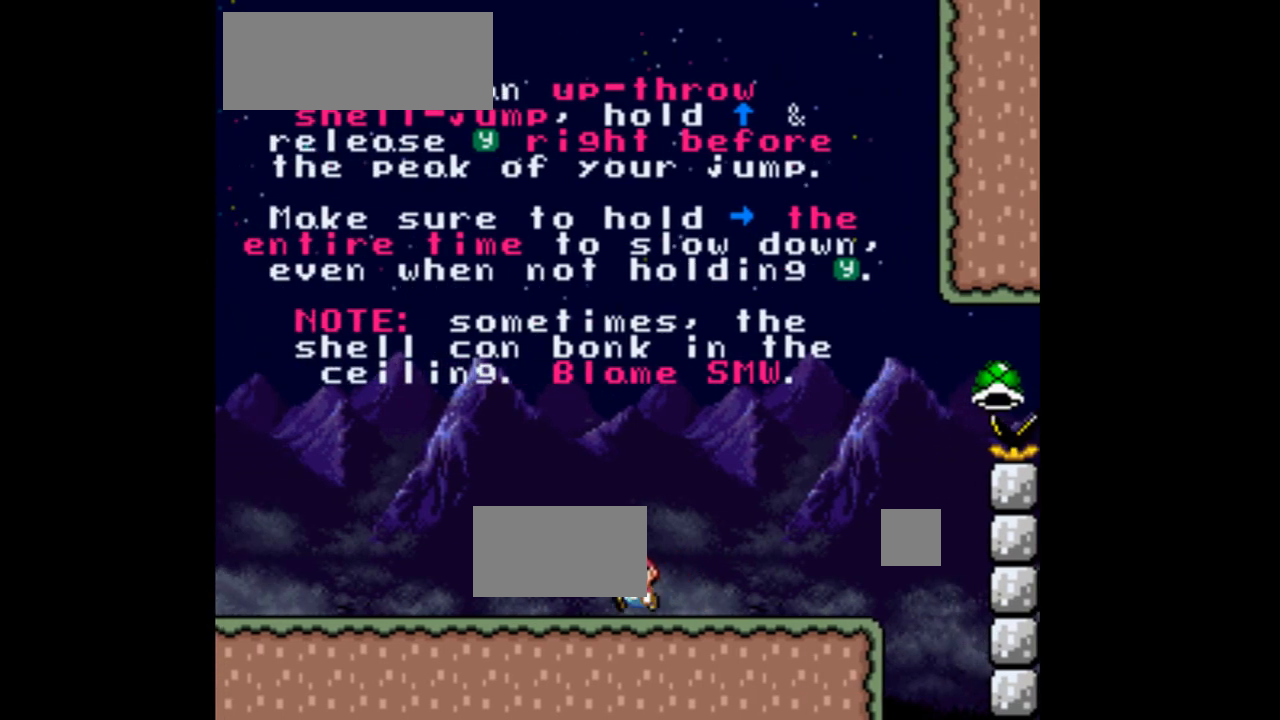
{"dt_ms": 500, "buttons": ["Y", "DPAD_LEFT"], "events": []}
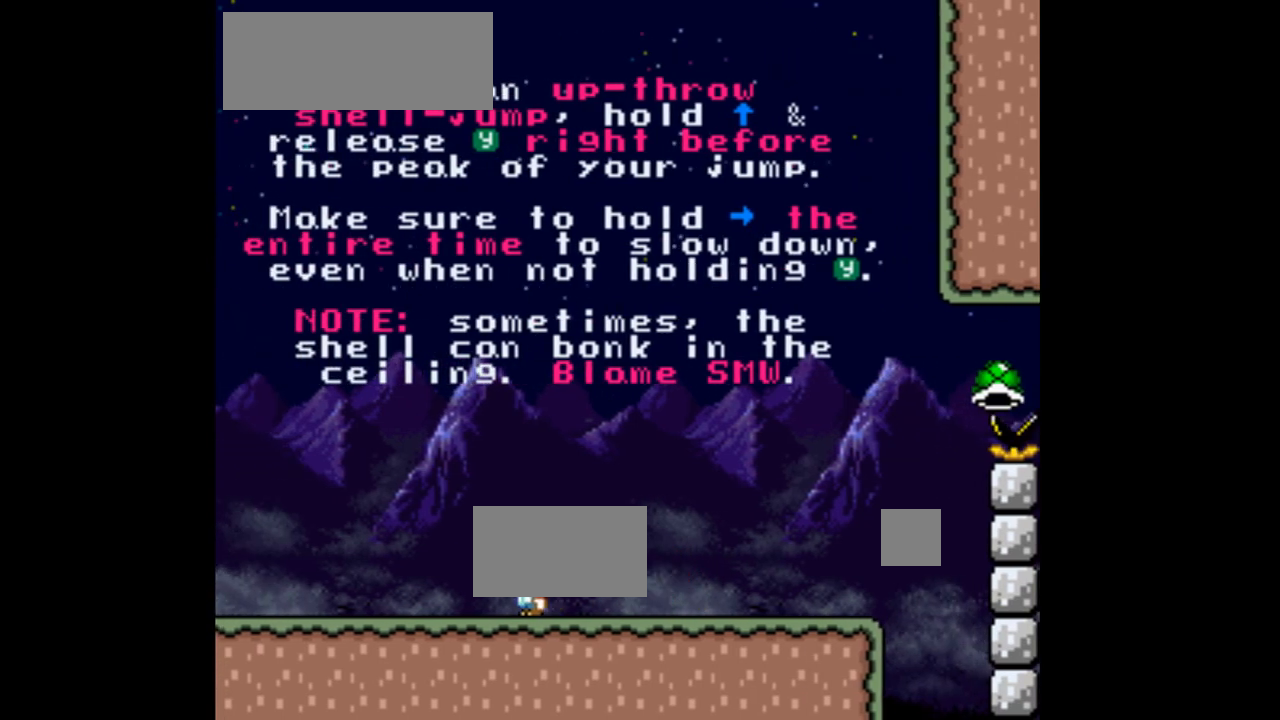
{"dt_ms": 500, "buttons": ["Y", "DPAD_LEFT"], "events": []}
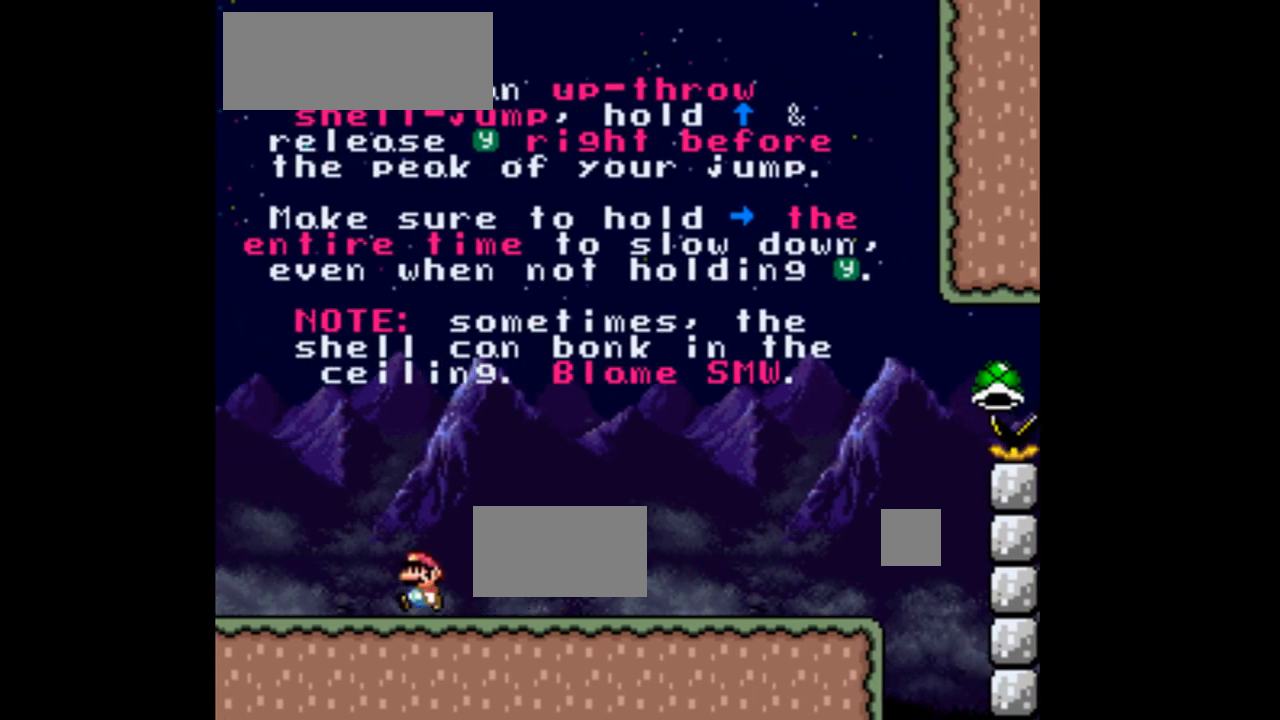
{"dt_ms": 500, "buttons": ["Y", "DPAD_RIGHT"], "events": [[267, "DPAD_LEFT", "up"], [467, "DPAD_RIGHT", "down"]]}
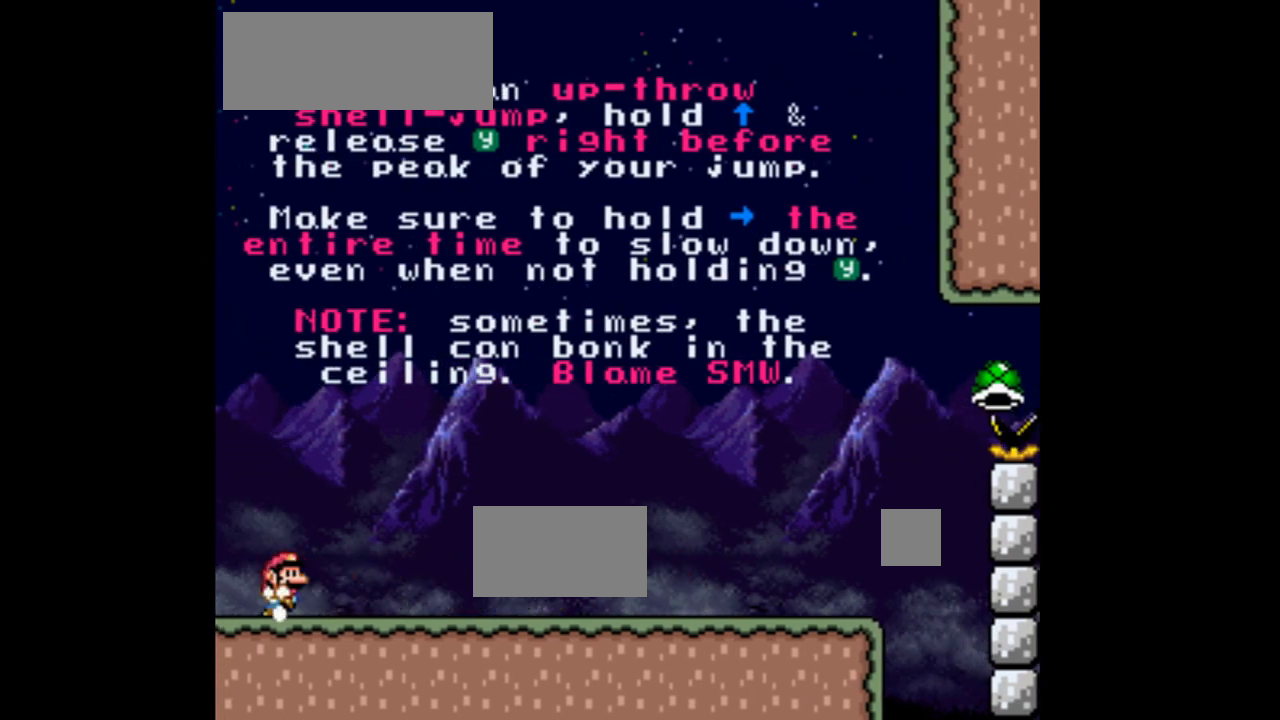
{"dt_ms": 500, "buttons": ["Y", "DPAD_RIGHT"], "events": []}
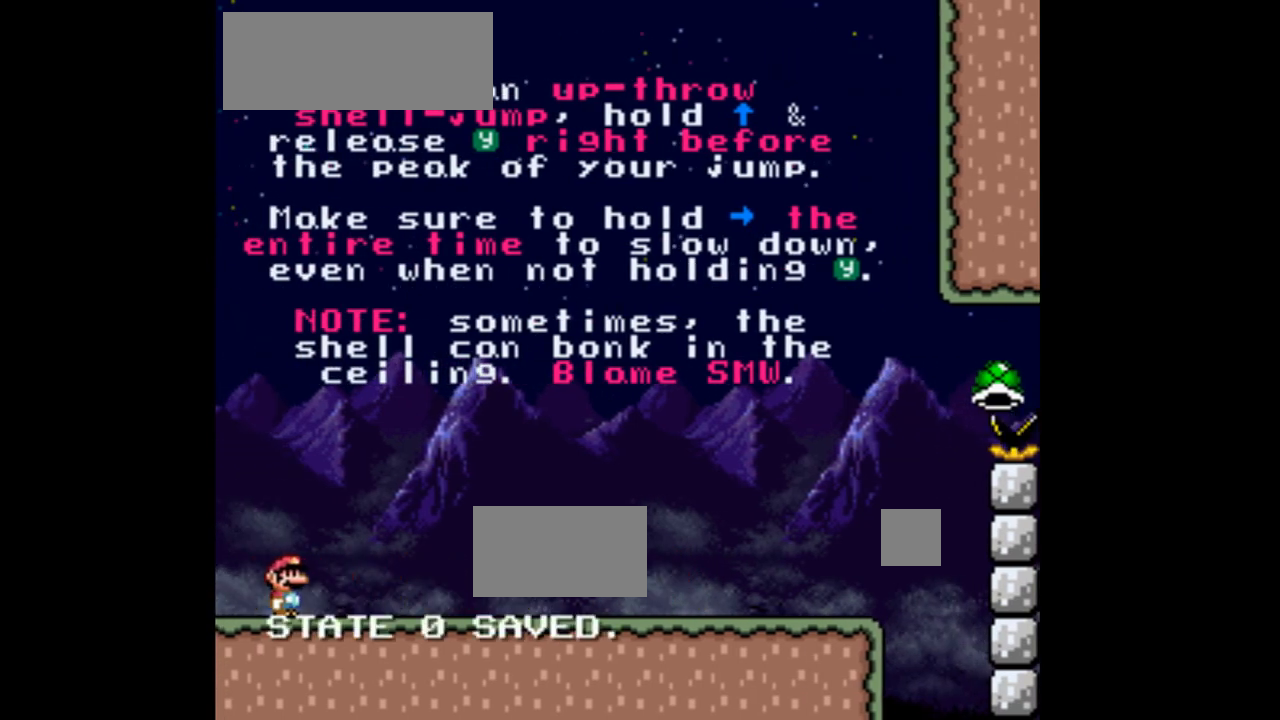
{"dt_ms": 500, "buttons": ["Y", "DPAD_RIGHT"], "events": []}
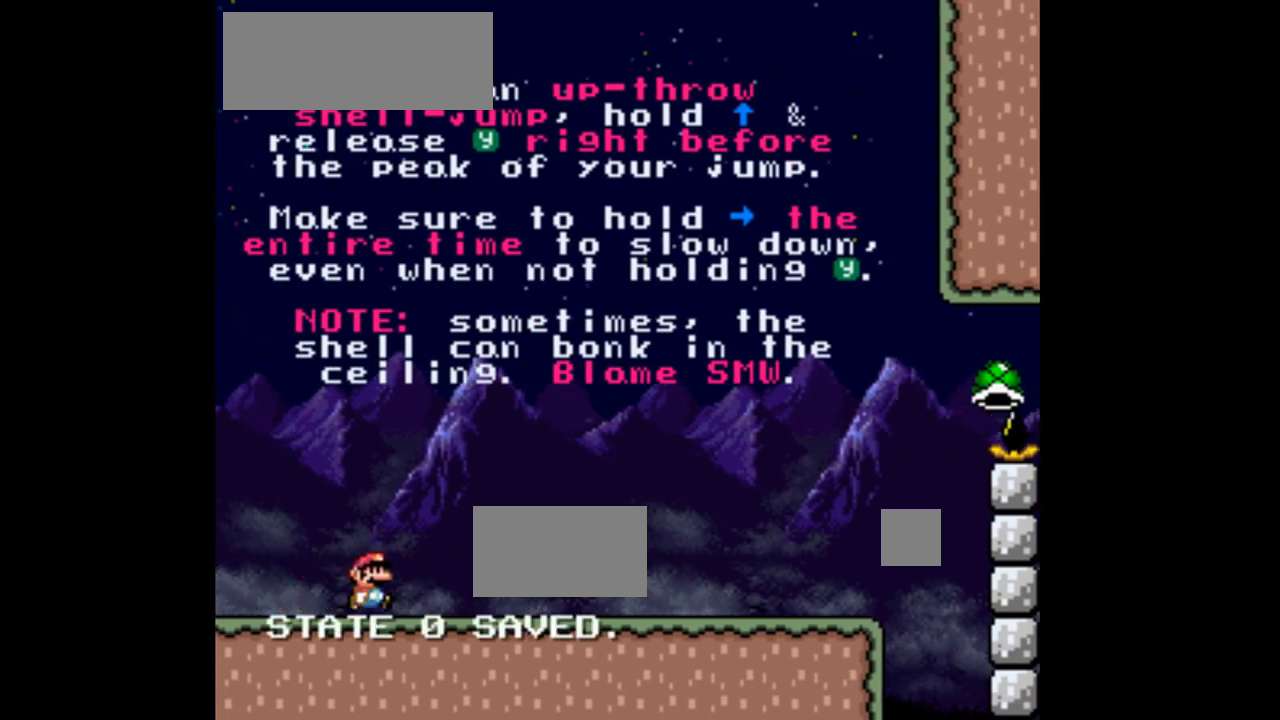
{"dt_ms": 500, "buttons": ["Y", "DPAD_RIGHT"], "events": []}
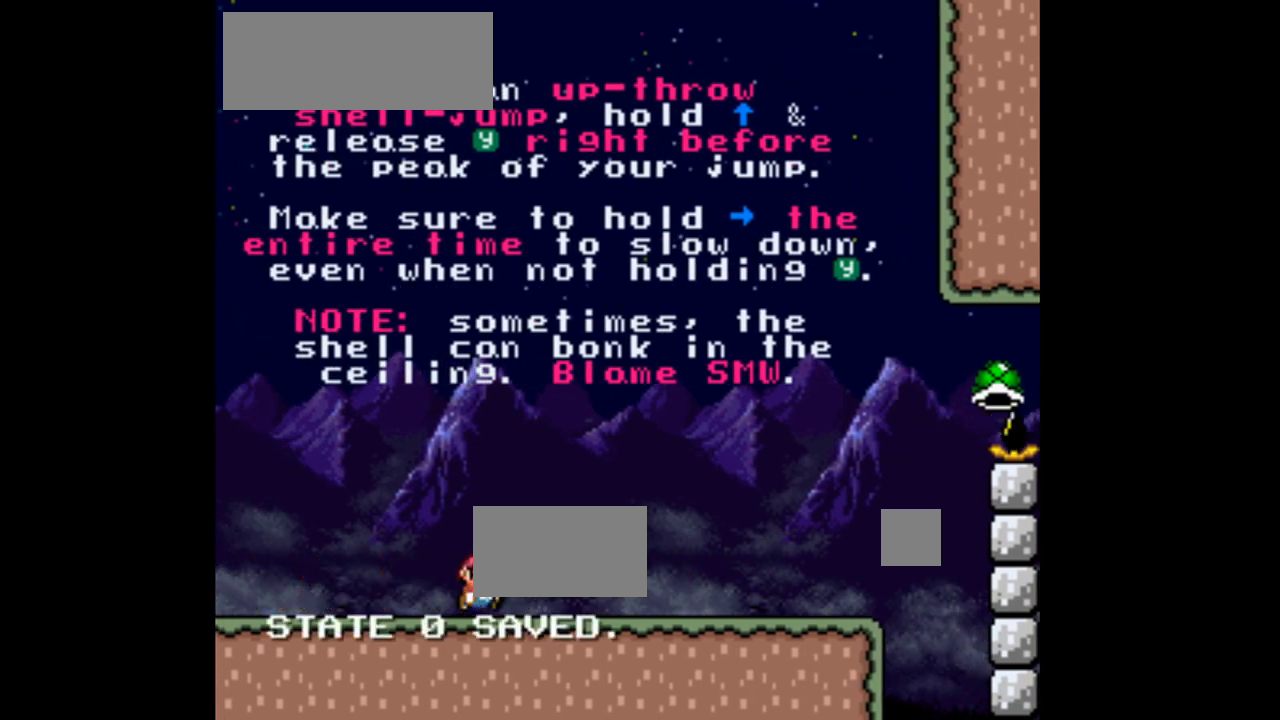
{"dt_ms": 500, "buttons": ["Y", "DPAD_RIGHT"], "events": []}
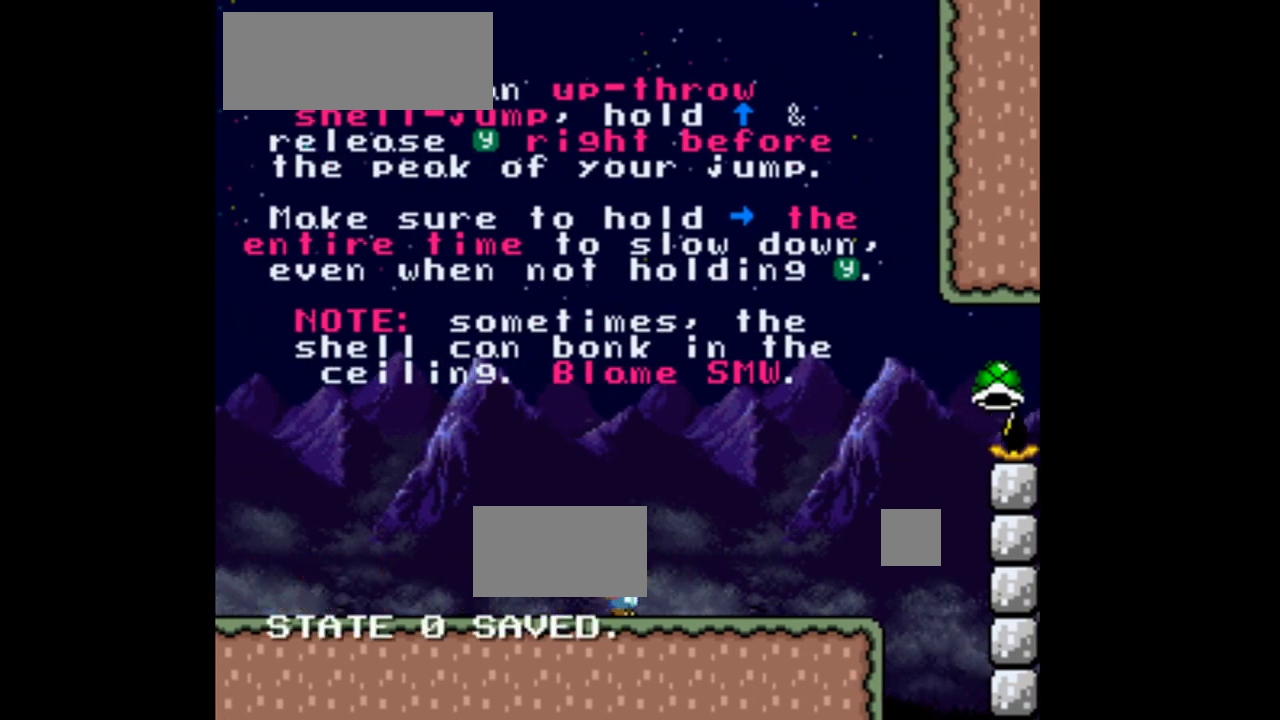
{"dt_ms": 500, "buttons": ["Y", "DPAD_RIGHT"], "events": []}
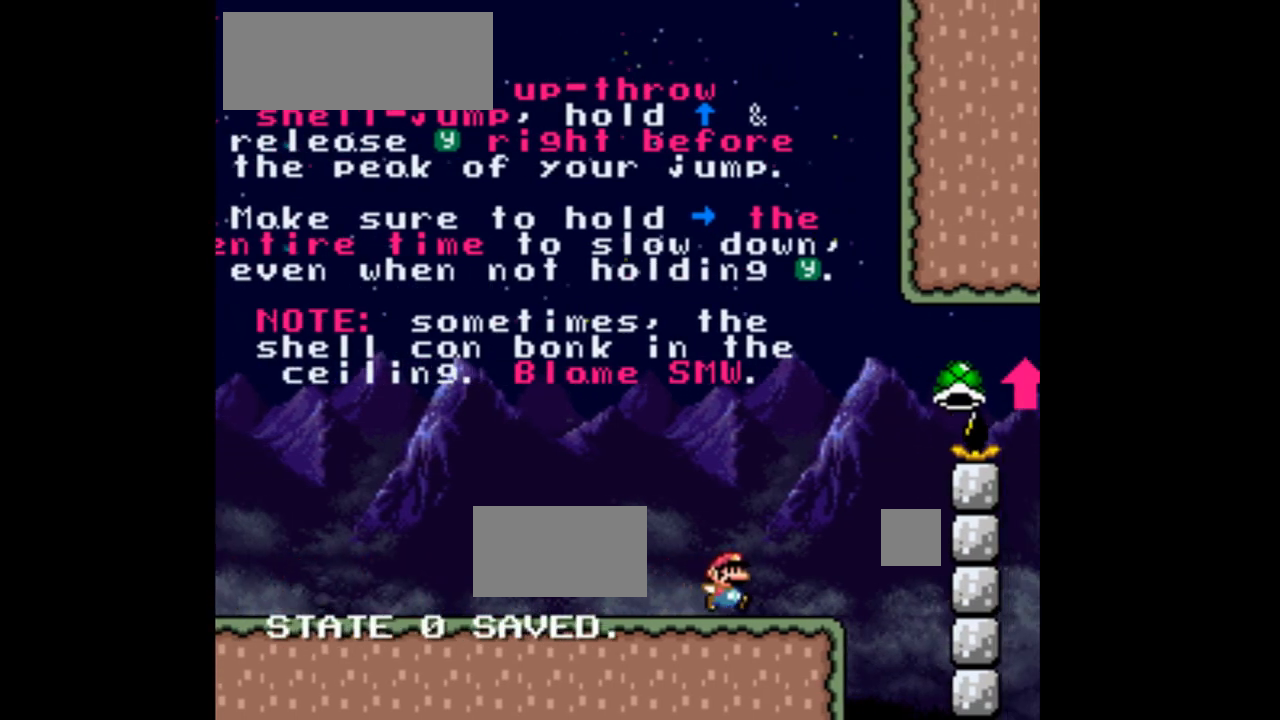
{"dt_ms": 500, "buttons": ["B", "Y", "DPAD_RIGHT"], "events": [[133, "B", "down"]]}
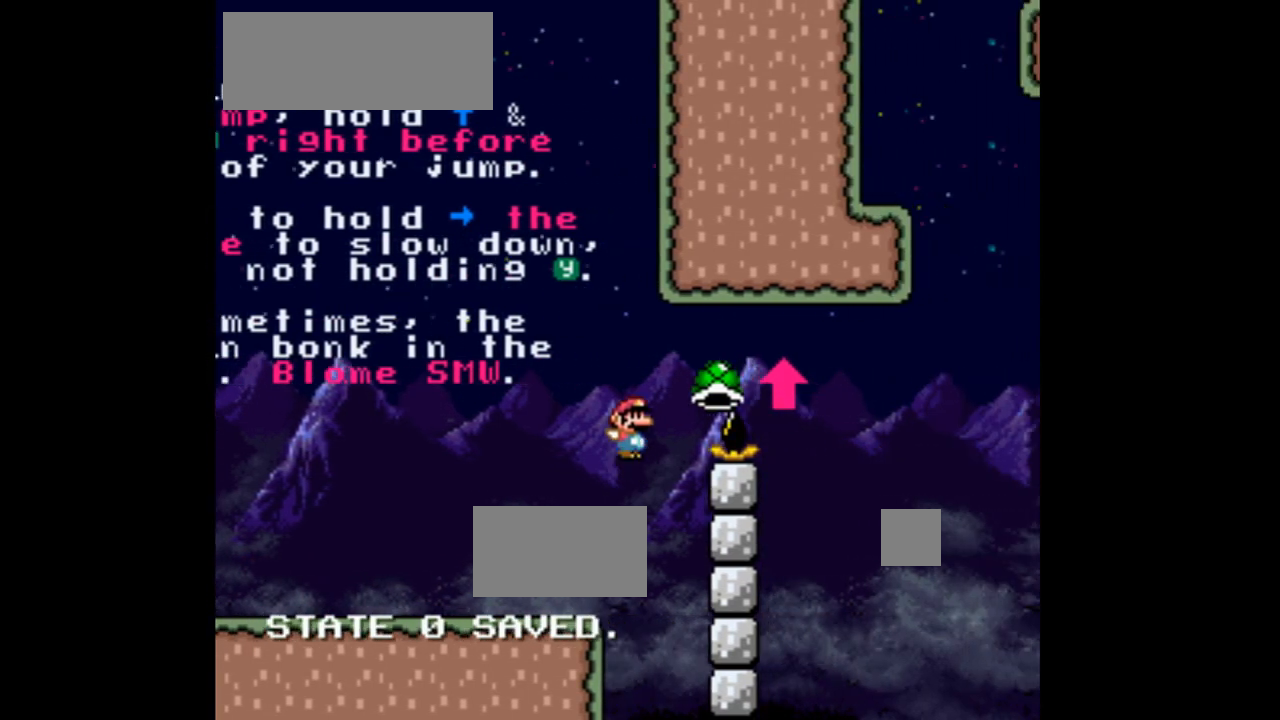
{"dt_ms": 500, "buttons": ["B", "DPAD_RIGHT"], "events": [[200, "Y", "up"]]}
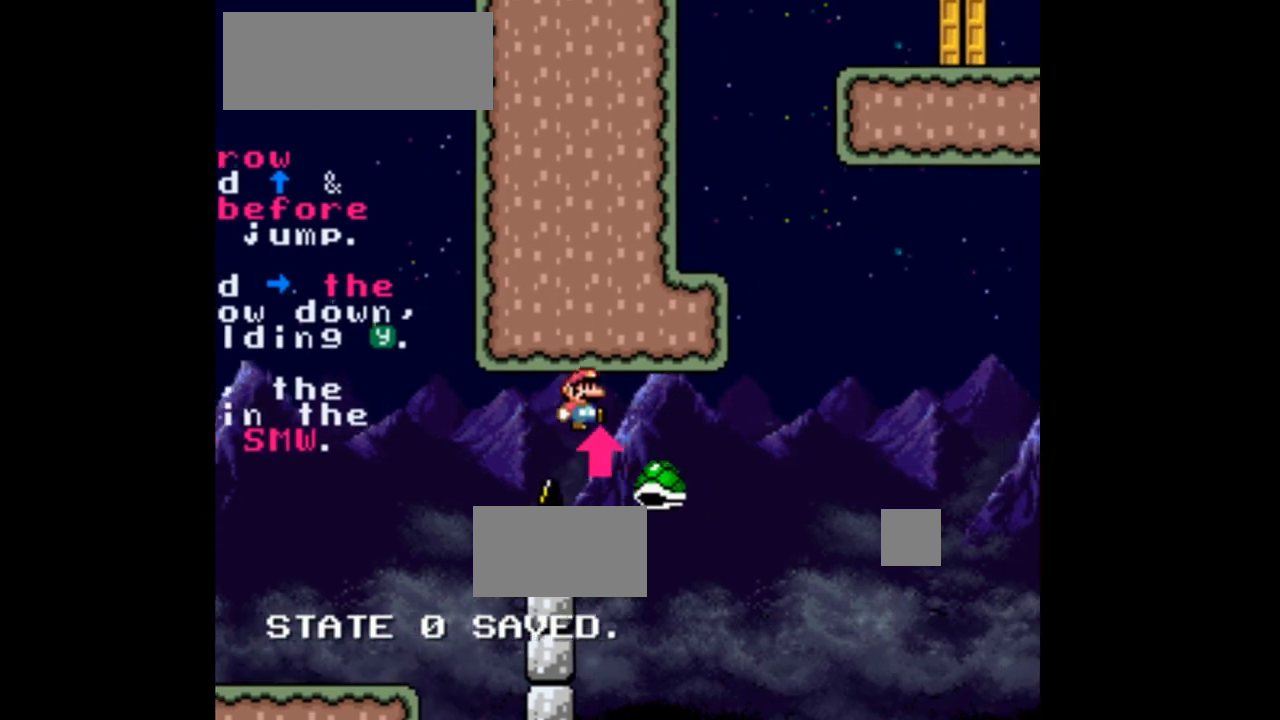
{"dt_ms": 500, "buttons": ["B", "DPAD_RIGHT"], "events": []}